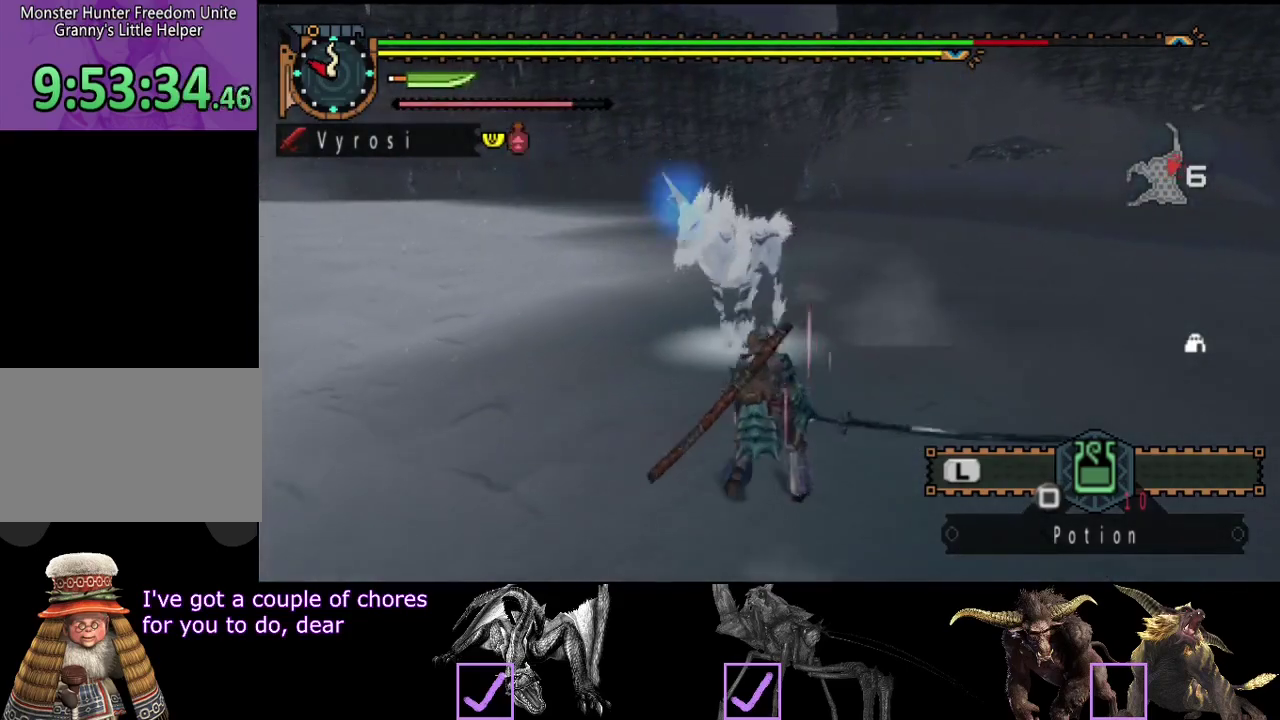
Gameplay with a controller (PlayStation layout); each line is a JSON object with the inputs held at the frame after it. "events" lists button and stick changes between this image and that frame as [ms after this image, input, new state], when the widget could be followed in between. Not read: L3 R3.
{"buttons": [], "left_stick": "center", "right_stick": "center", "events": [[33, "left_stick", "left"], [100, "right_stick", "left"], [233, "right_stick", "center"], [367, "left_stick", "center"], [400, "R2", "down"], [467, "R2", "up"]]}
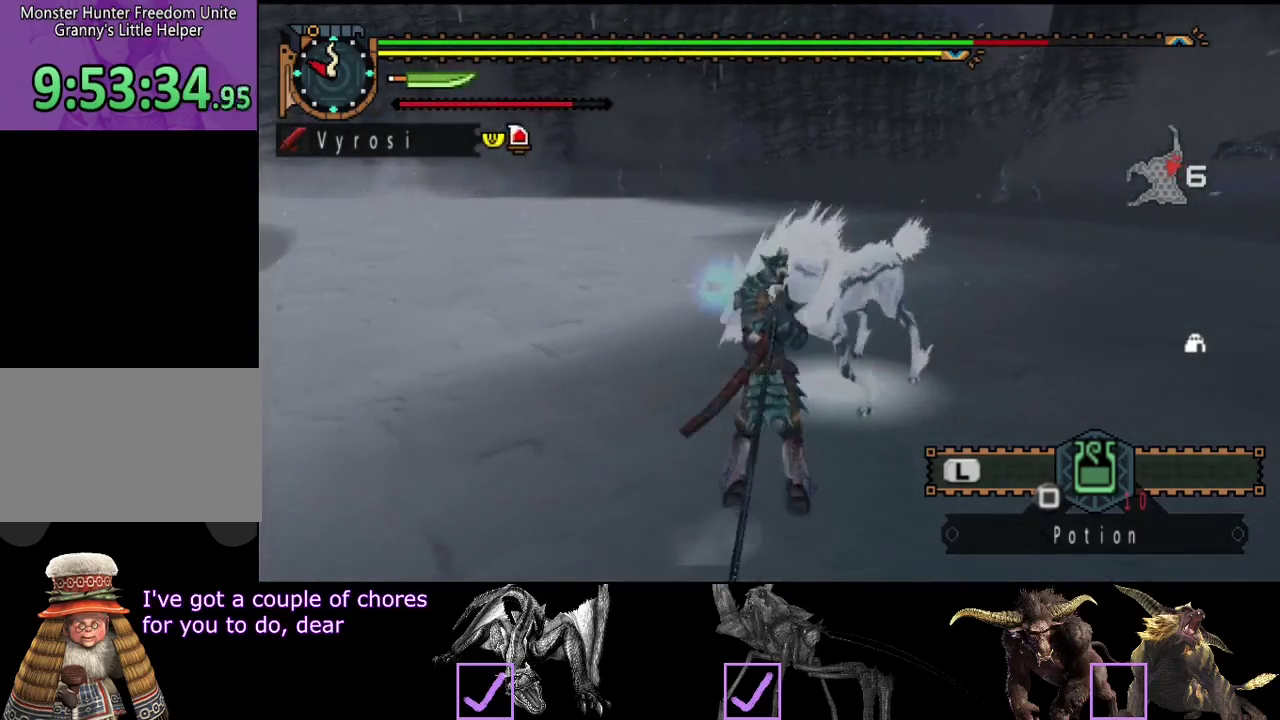
{"buttons": ["R2"], "left_stick": "center", "right_stick": "center", "events": [[33, "R2", "down"], [133, "R2", "up"], [200, "R2", "down"], [267, "R2", "up"], [333, "R2", "down"], [400, "R2", "up"], [467, "R2", "down"]]}
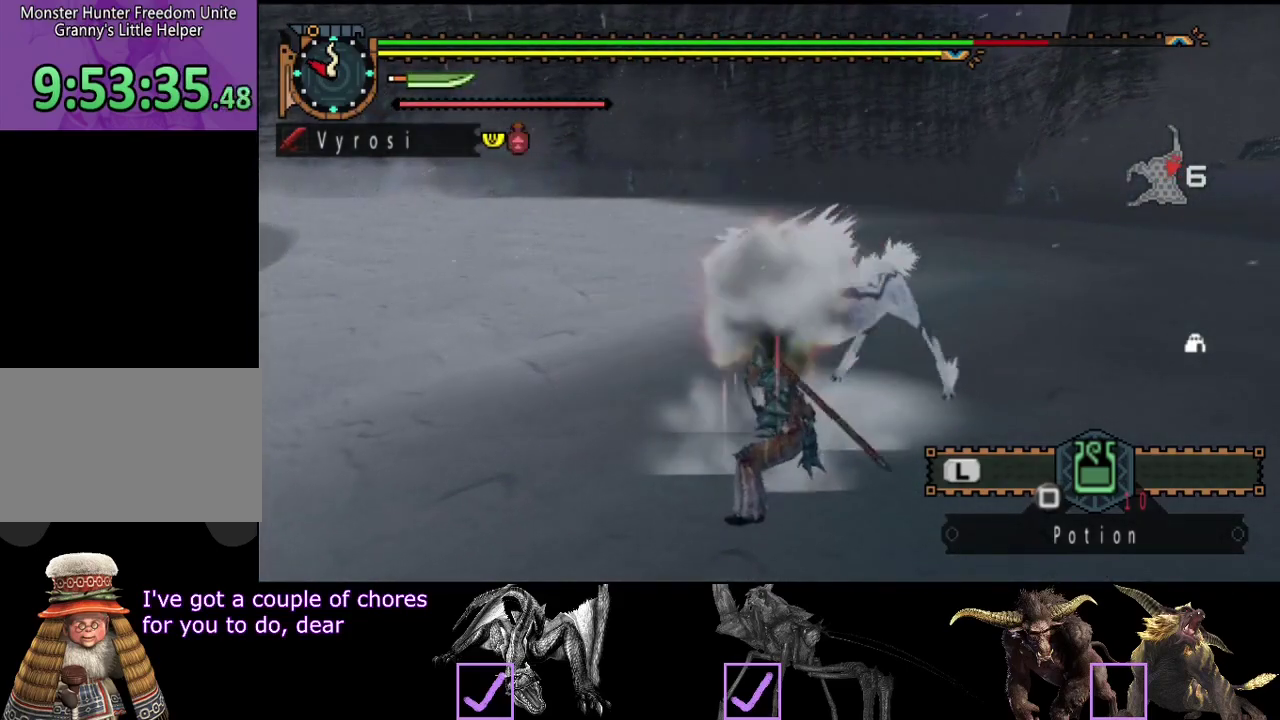
{"buttons": [], "left_stick": "up-left", "right_stick": "center", "events": [[33, "R2", "up"], [67, "left_stick", "up-left"], [117, "R2", "down"], [183, "R2", "up"], [250, "R2", "down"], [350, "R2", "up"]]}
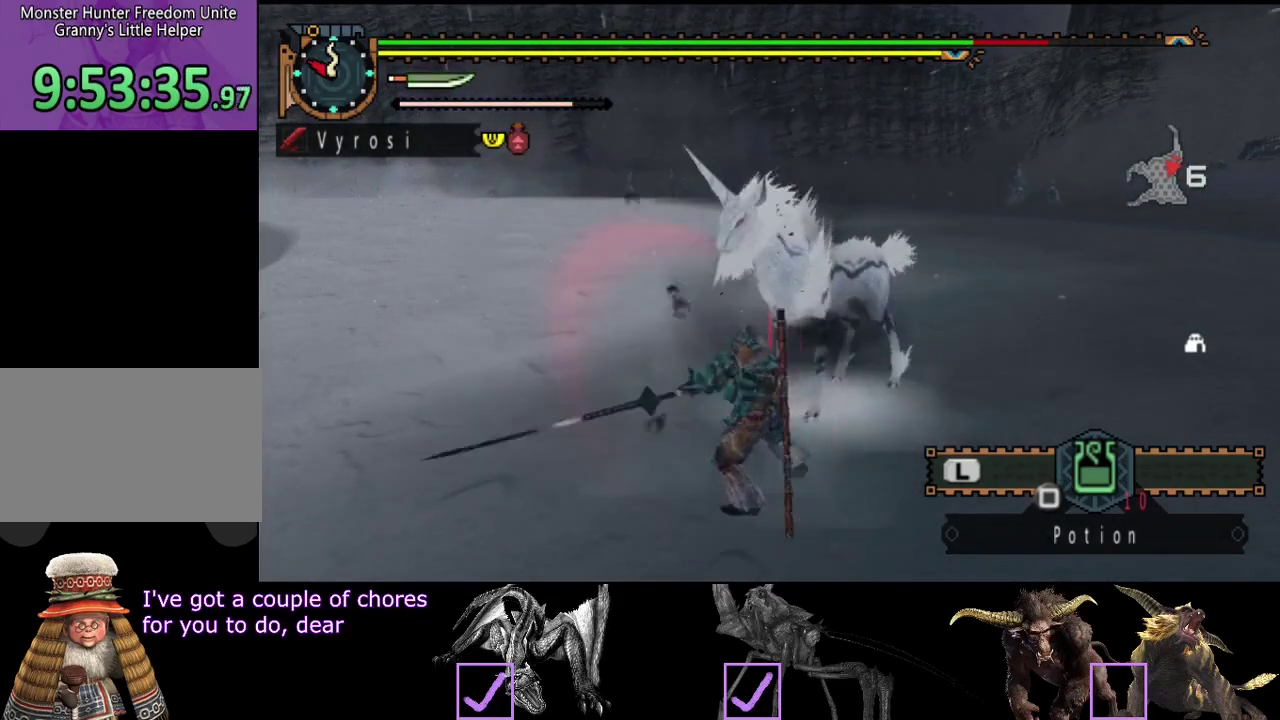
{"buttons": ["TRIANGLE"], "left_stick": "center", "right_stick": "center", "events": [[50, "TRIANGLE", "down"], [117, "left_stick", "center"], [150, "TRIANGLE", "up"], [317, "TRIANGLE", "down"], [383, "TRIANGLE", "up"], [450, "TRIANGLE", "down"]]}
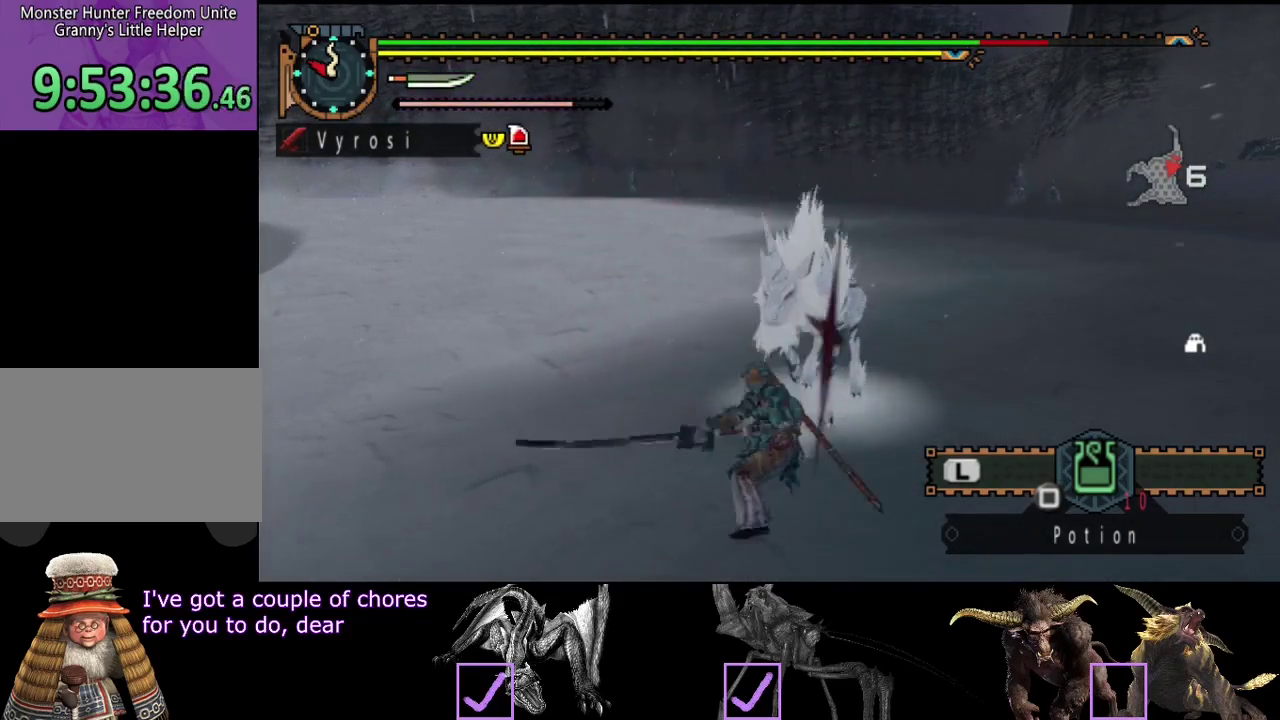
{"buttons": [], "left_stick": "center", "right_stick": "center", "events": [[17, "TRIANGLE", "up"], [83, "TRIANGLE", "down"], [150, "TRIANGLE", "up"]]}
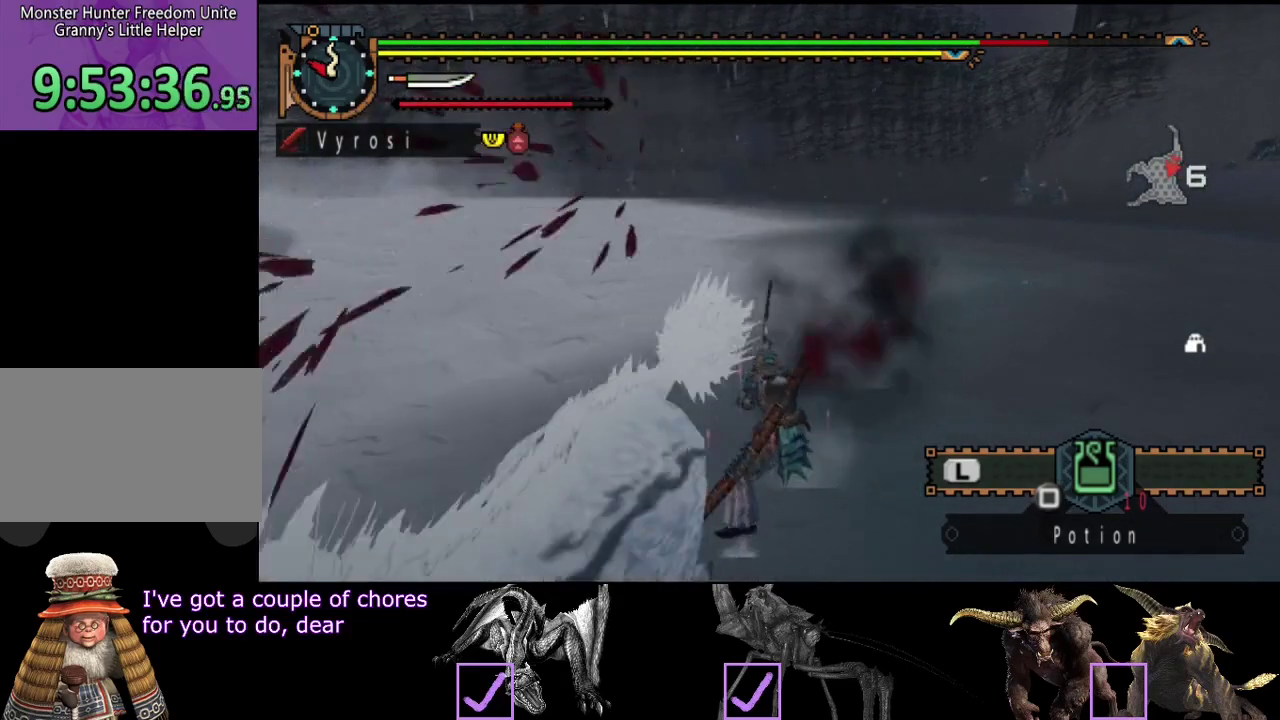
{"buttons": [], "left_stick": "center", "right_stick": "left", "events": [[500, "right_stick", "left"]]}
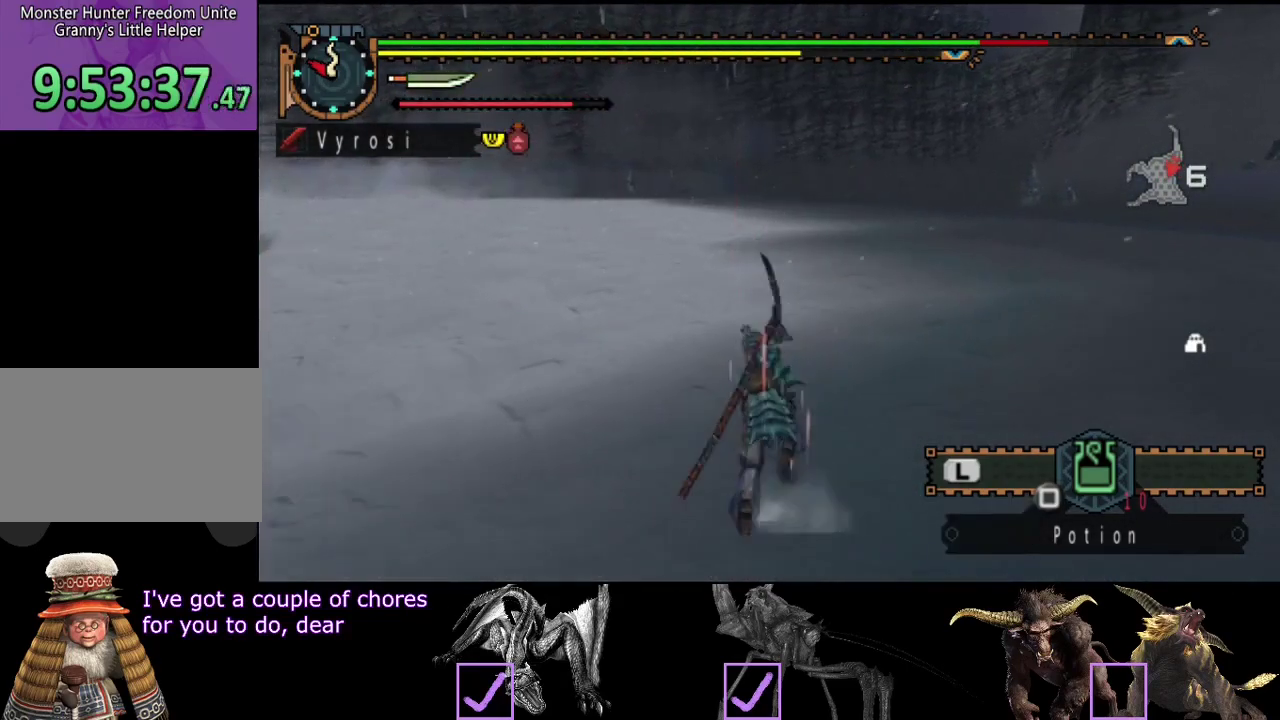
{"buttons": [], "left_stick": "center", "right_stick": "left", "events": []}
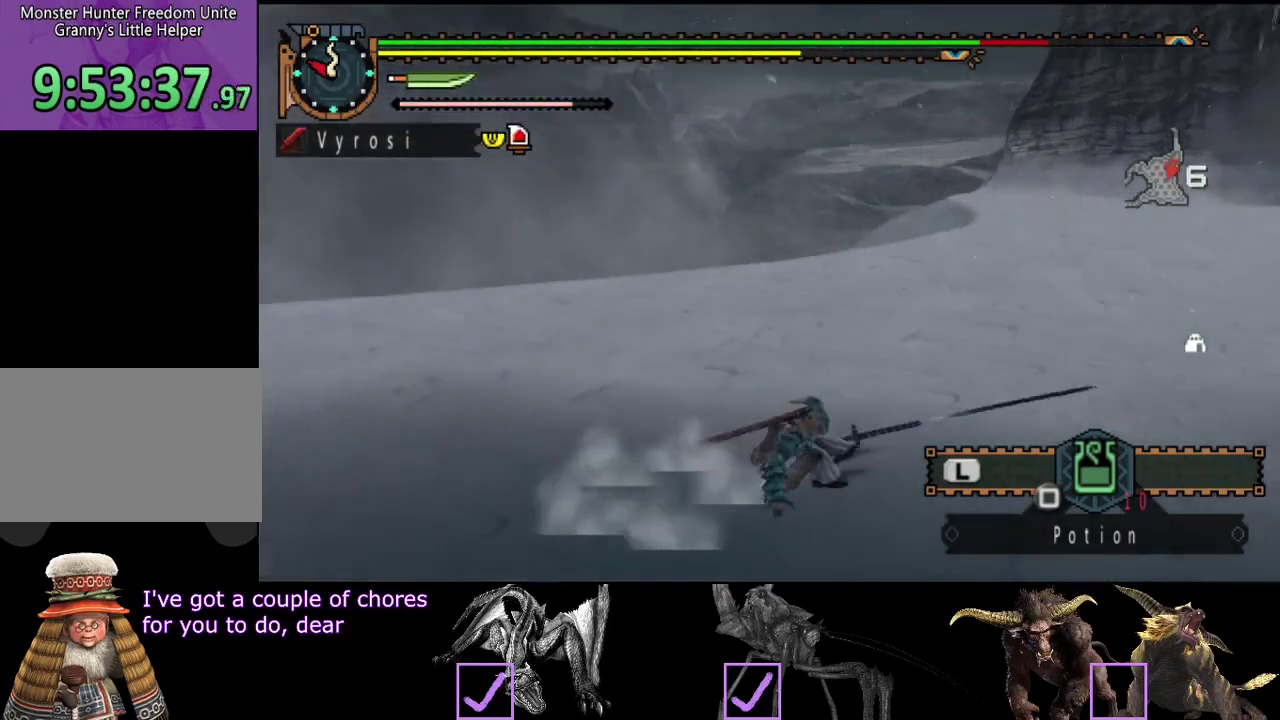
{"buttons": [], "left_stick": "up-left", "right_stick": "center", "events": [[117, "left_stick", "up-left"], [317, "right_stick", "center"]]}
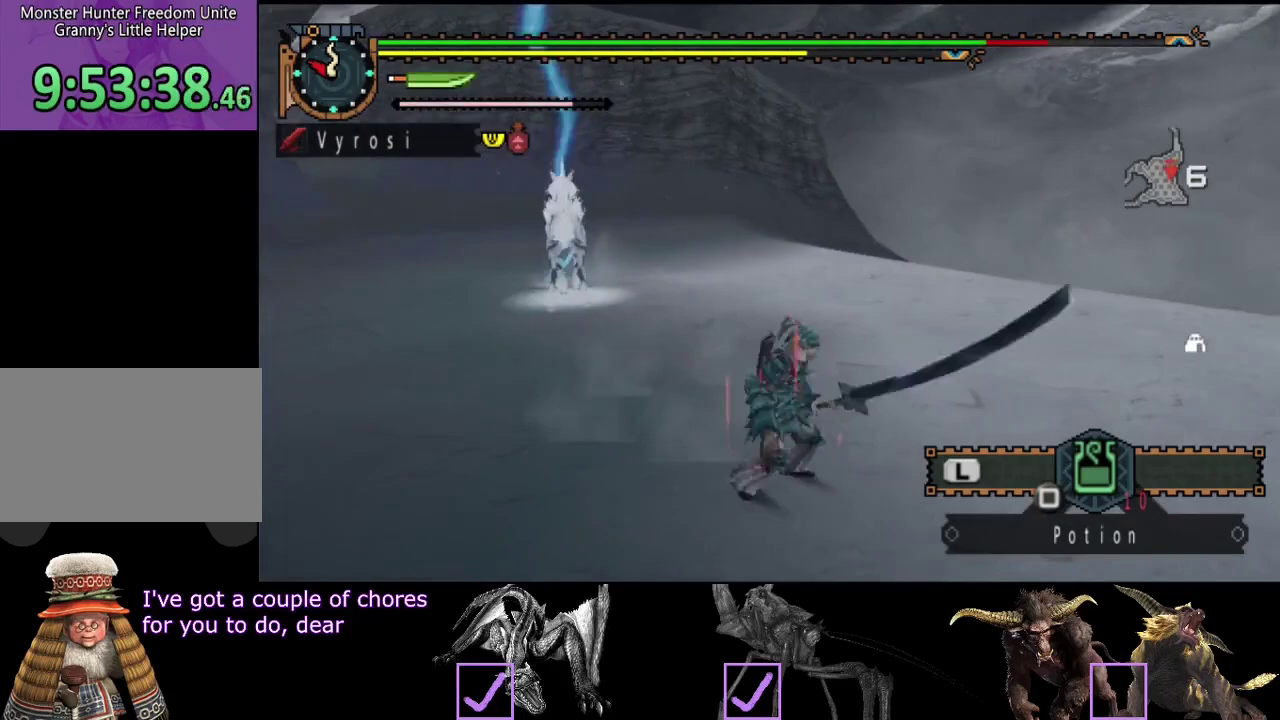
{"buttons": [], "left_stick": "up", "right_stick": "center", "events": [[83, "right_stick", "left"], [183, "right_stick", "center"], [300, "left_stick", "up"], [383, "TRIANGLE", "down"], [483, "TRIANGLE", "up"]]}
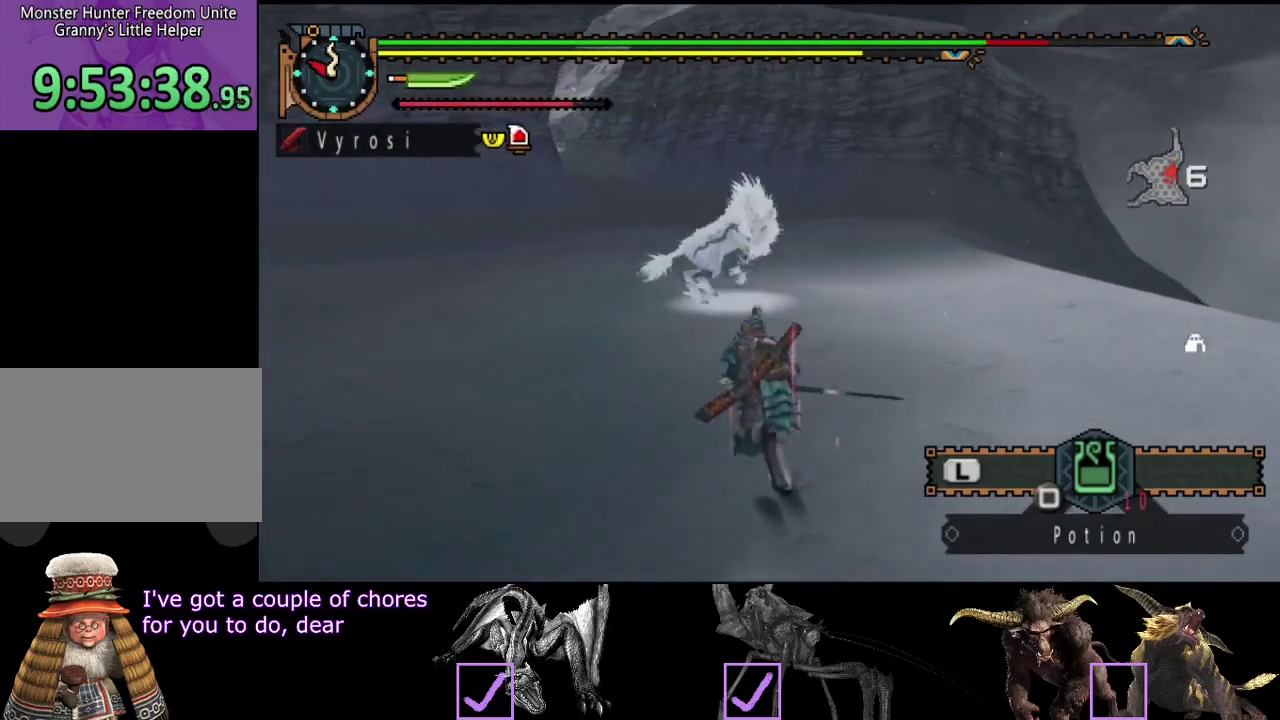
{"buttons": [], "left_stick": "center", "right_stick": "center", "events": [[150, "left_stick", "center"], [417, "R2", "down"], [483, "R2", "up"]]}
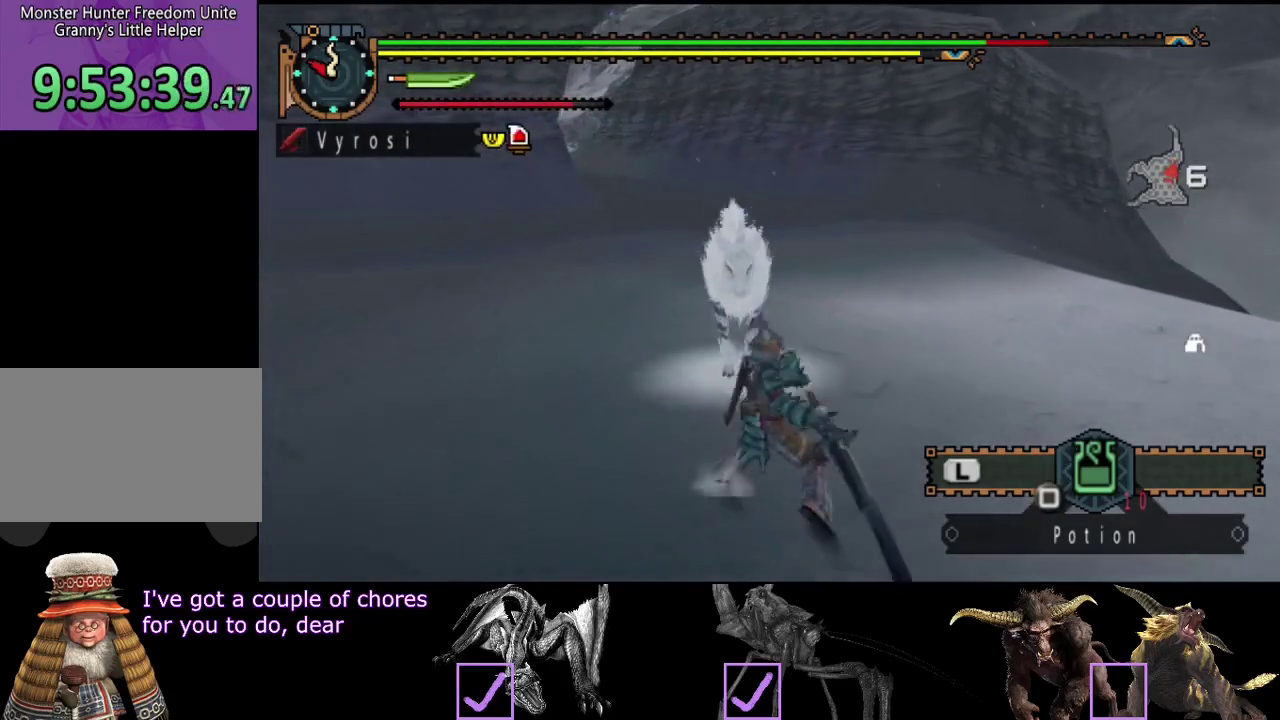
{"buttons": ["R2"], "left_stick": "center", "right_stick": "center", "events": [[217, "R2", "down"], [267, "R2", "up"], [333, "R2", "down"], [417, "R2", "up"], [483, "R2", "down"]]}
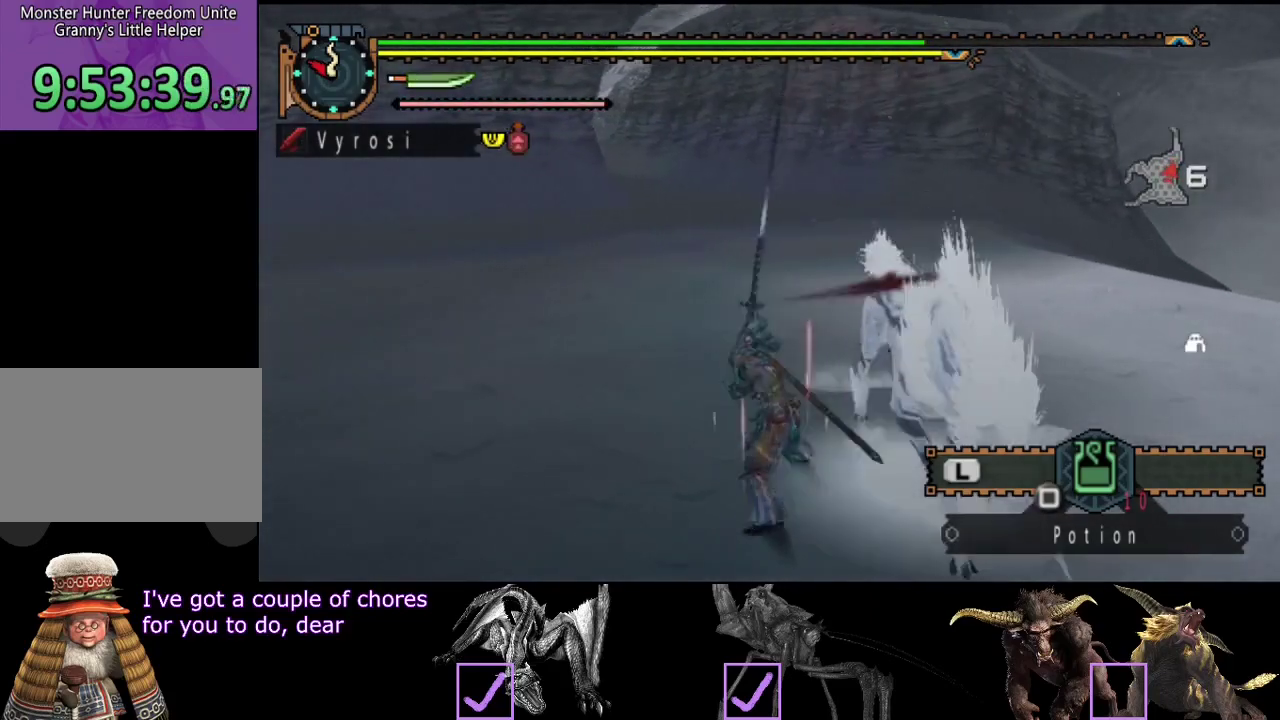
{"buttons": [], "left_stick": "center", "right_stick": "center", "events": [[67, "R2", "up"]]}
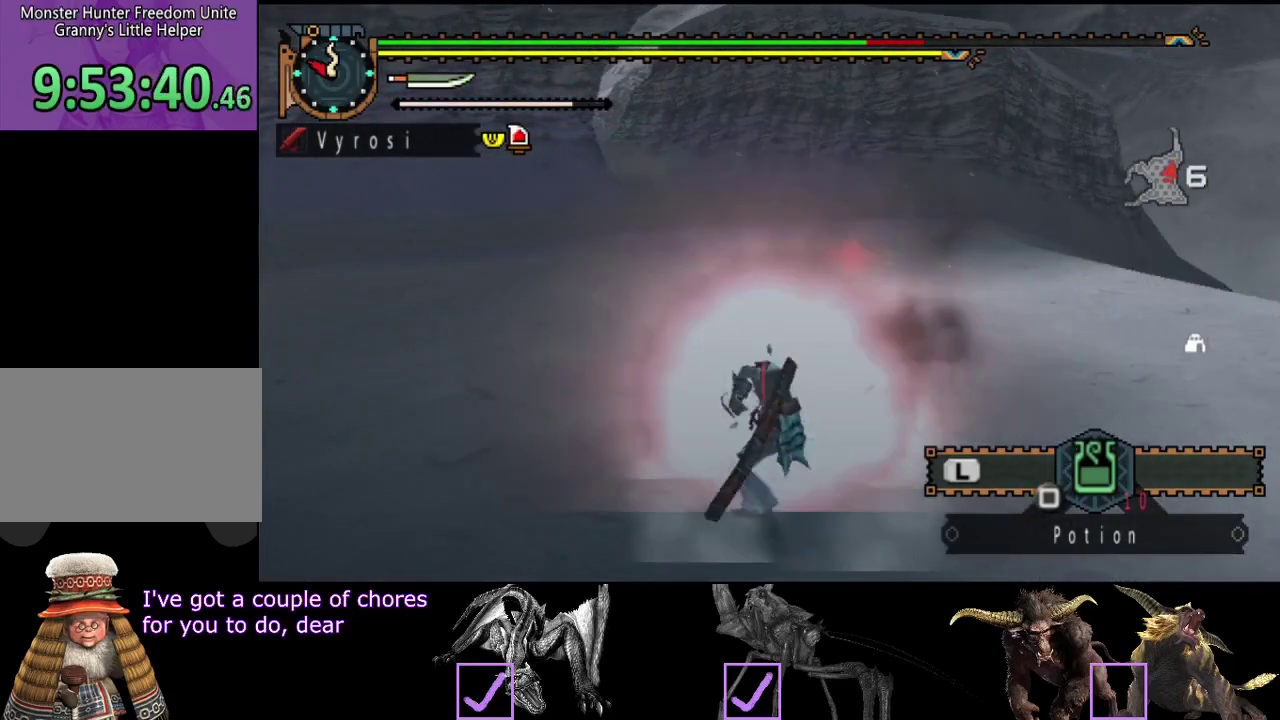
{"buttons": [], "left_stick": "center", "right_stick": "right", "events": [[67, "CIRCLE", "down"], [67, "TRIANGLE", "down"], [200, "TRIANGLE", "up"], [233, "CIRCLE", "up"], [483, "right_stick", "right"]]}
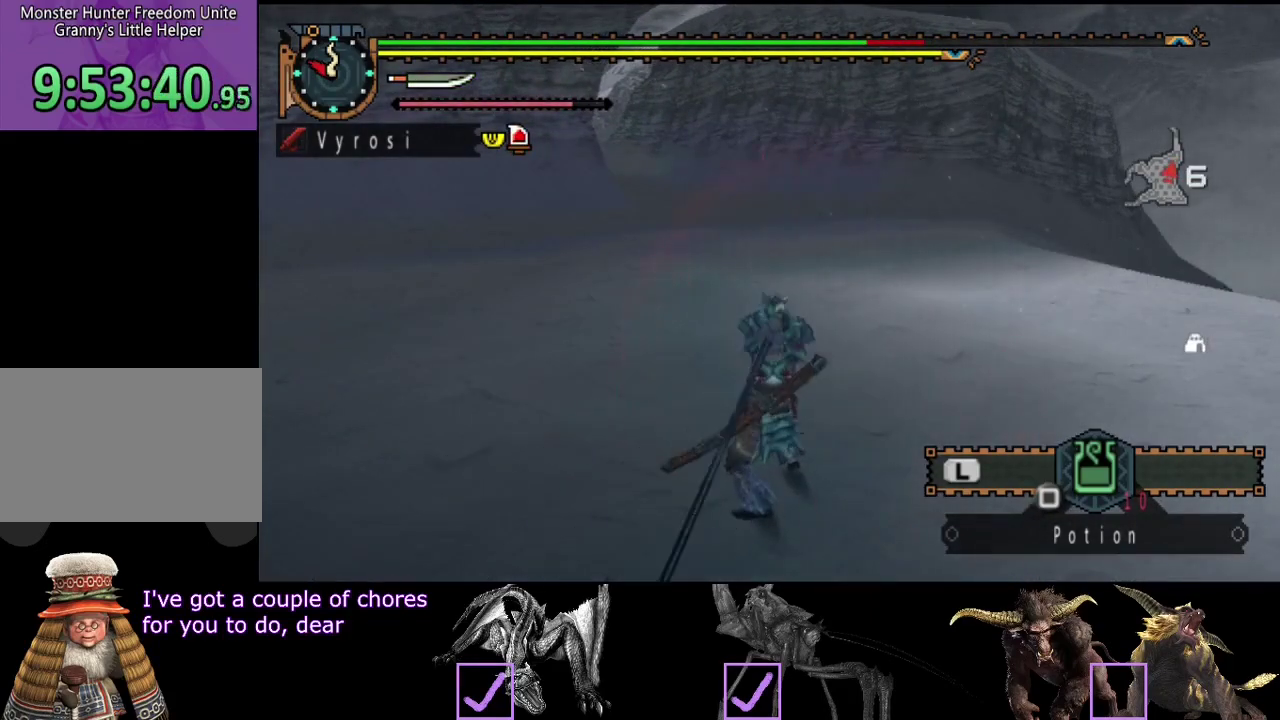
{"buttons": [], "left_stick": "center", "right_stick": "right", "events": []}
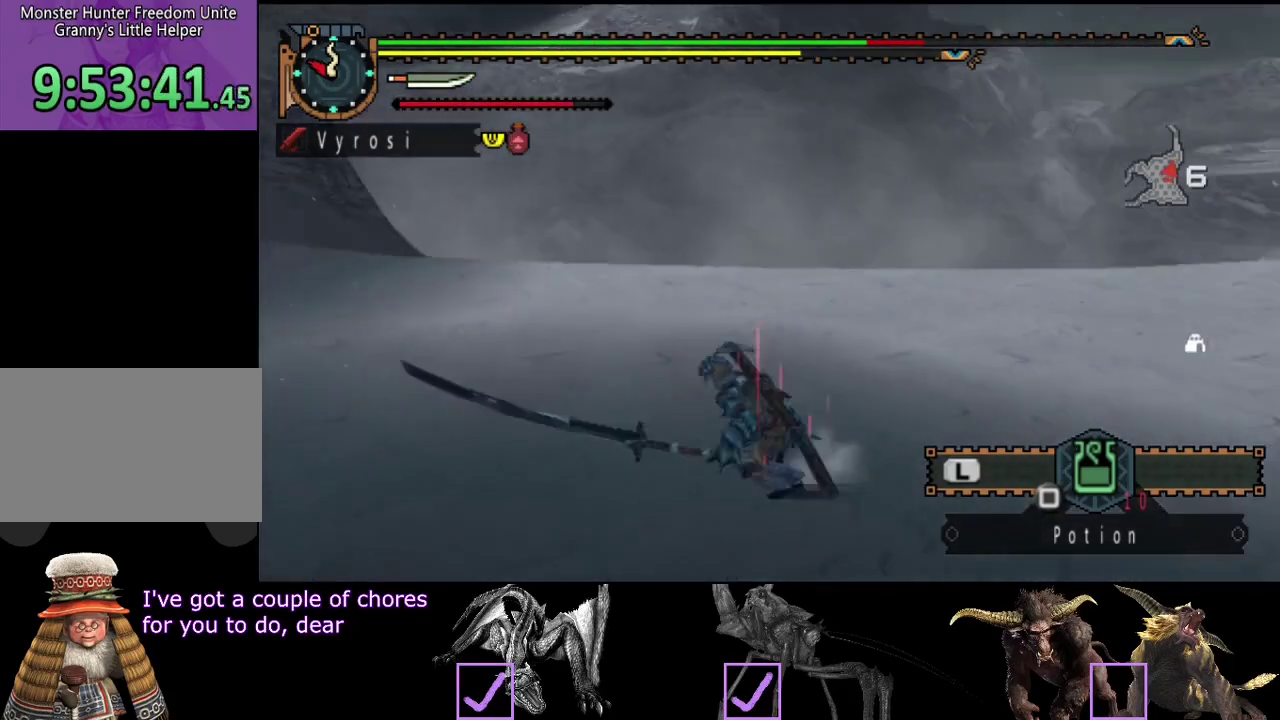
{"buttons": [], "left_stick": "center", "right_stick": "right", "events": [[317, "right_stick", "center"], [483, "right_stick", "right"]]}
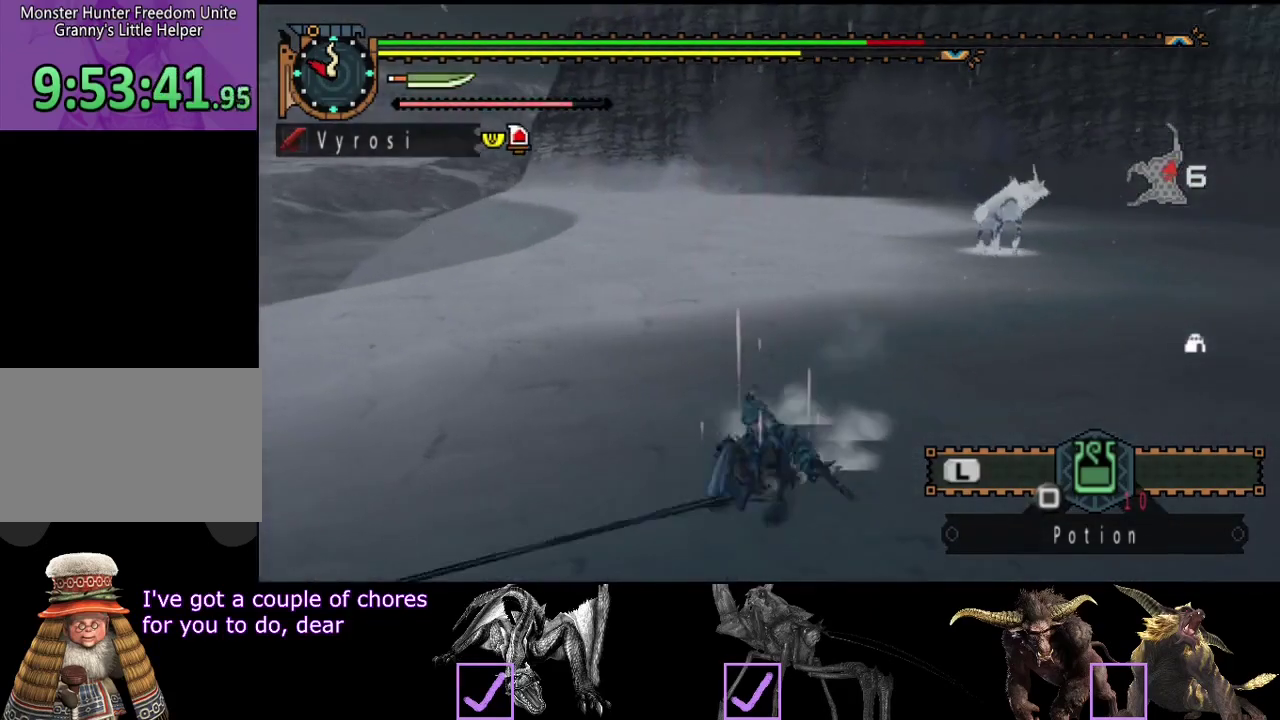
{"buttons": [], "left_stick": "up-right", "right_stick": "center", "events": [[133, "left_stick", "right"], [133, "right_stick", "center"], [367, "left_stick", "up-right"]]}
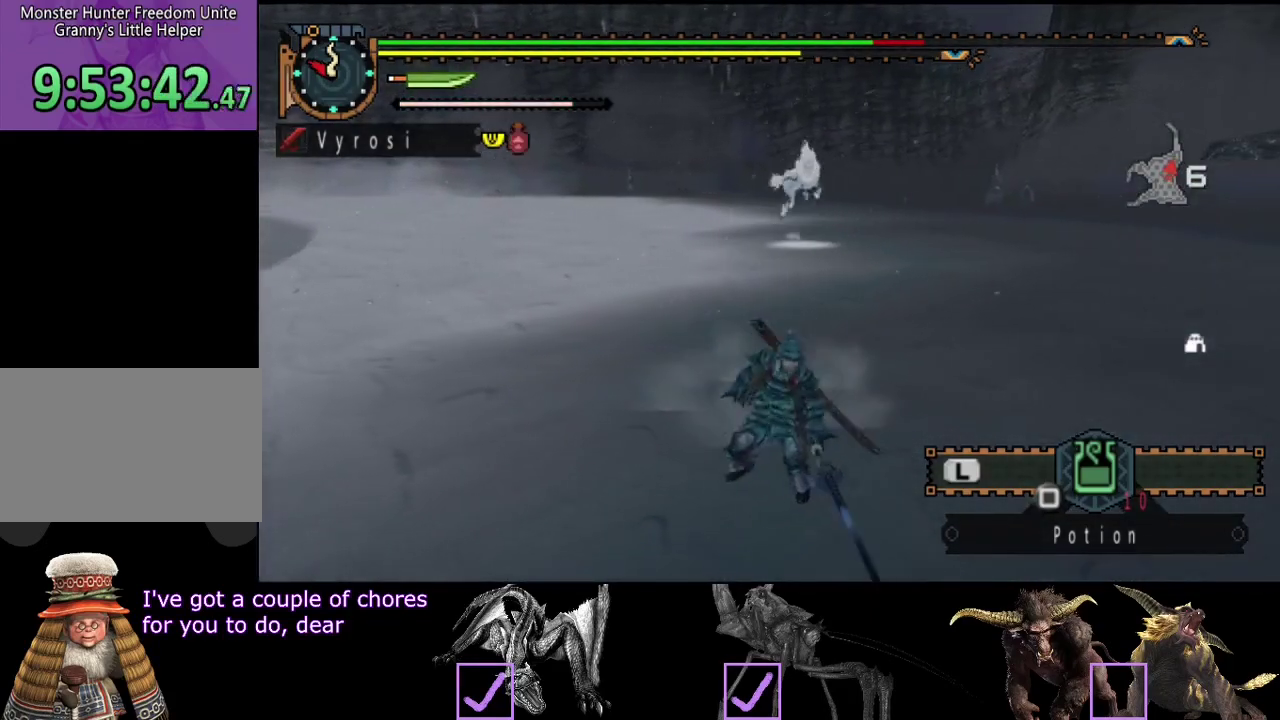
{"buttons": [], "left_stick": "up-right", "right_stick": "center", "events": [[167, "right_stick", "left"], [300, "right_stick", "center"]]}
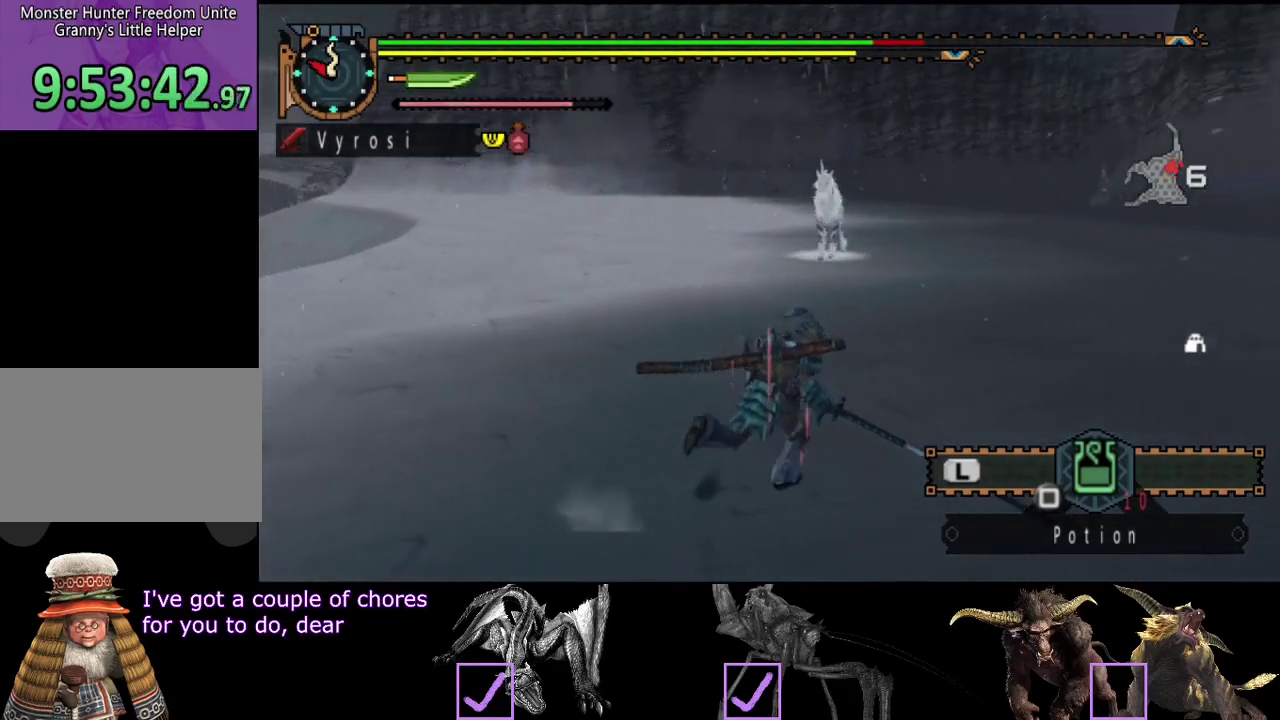
{"buttons": [], "left_stick": "up-right", "right_stick": "left", "events": [[17, "left_stick", "right"], [217, "left_stick", "up-right"], [450, "right_stick", "left"]]}
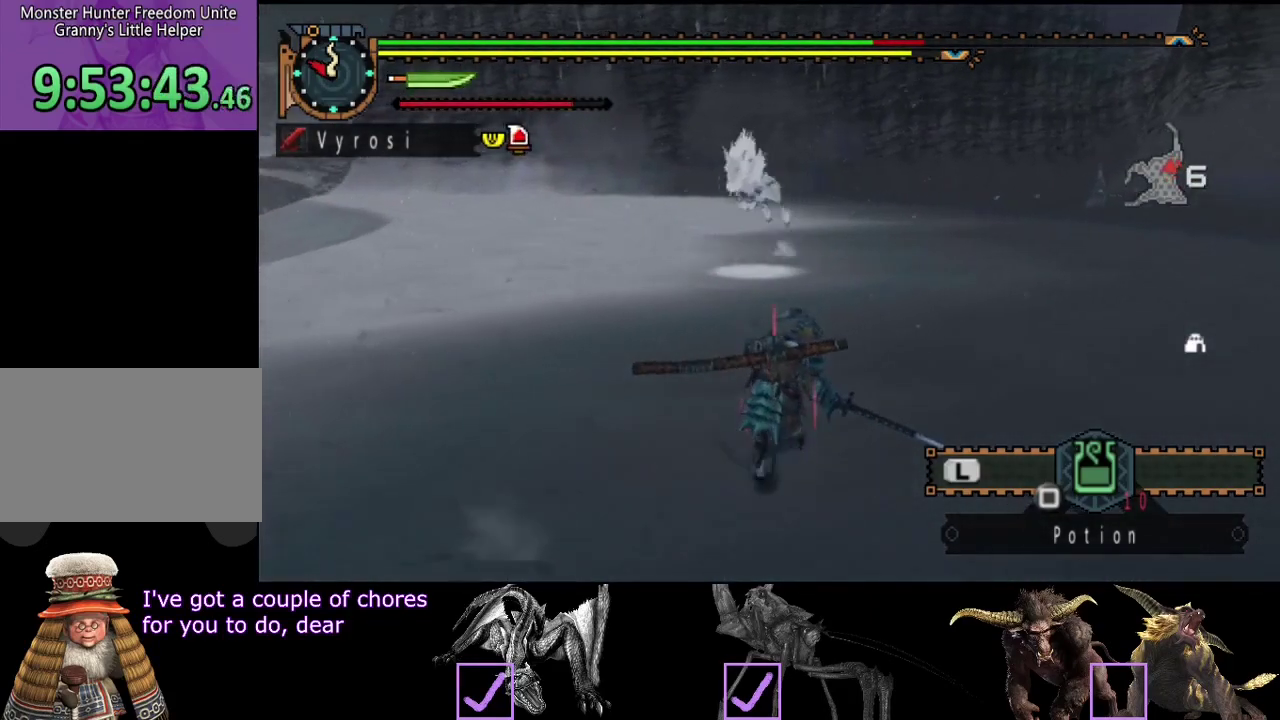
{"buttons": [], "left_stick": "up-left", "right_stick": "center", "events": [[83, "left_stick", "up"], [83, "right_stick", "center"], [217, "TRIANGLE", "down"], [267, "TRIANGLE", "up"], [333, "left_stick", "up-left"]]}
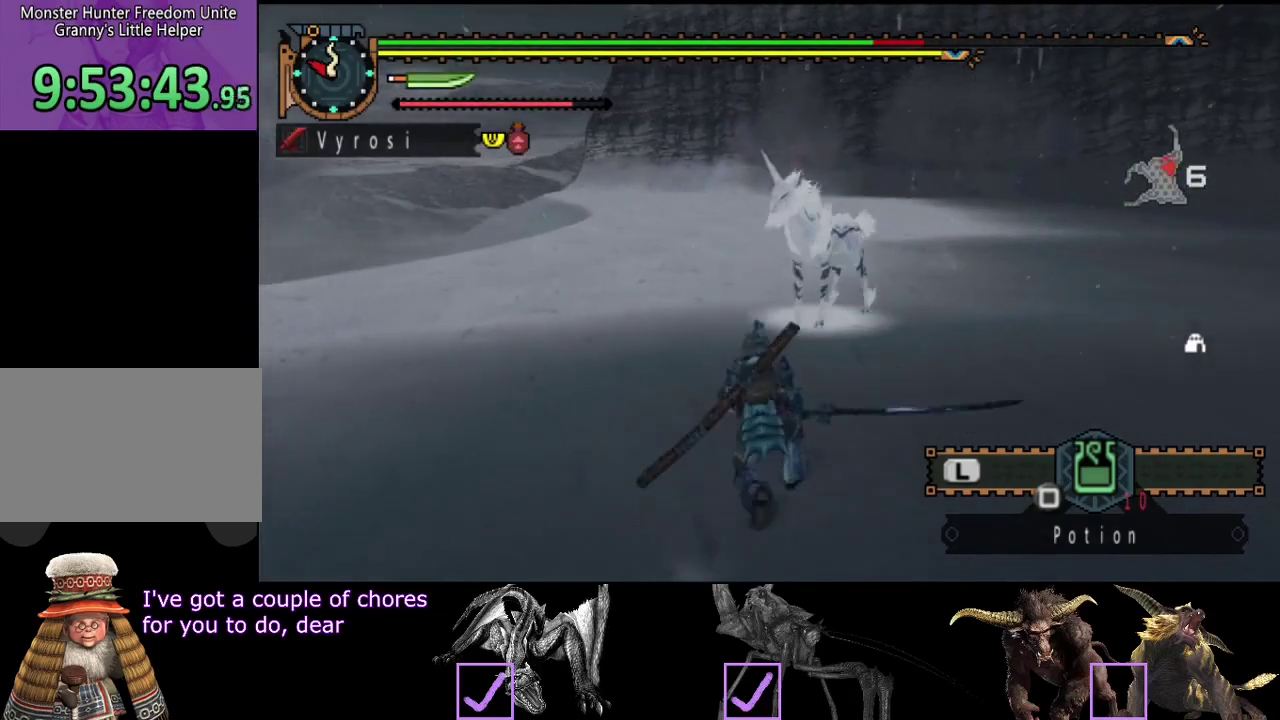
{"buttons": [], "left_stick": "center", "right_stick": "center", "events": [[200, "left_stick", "center"]]}
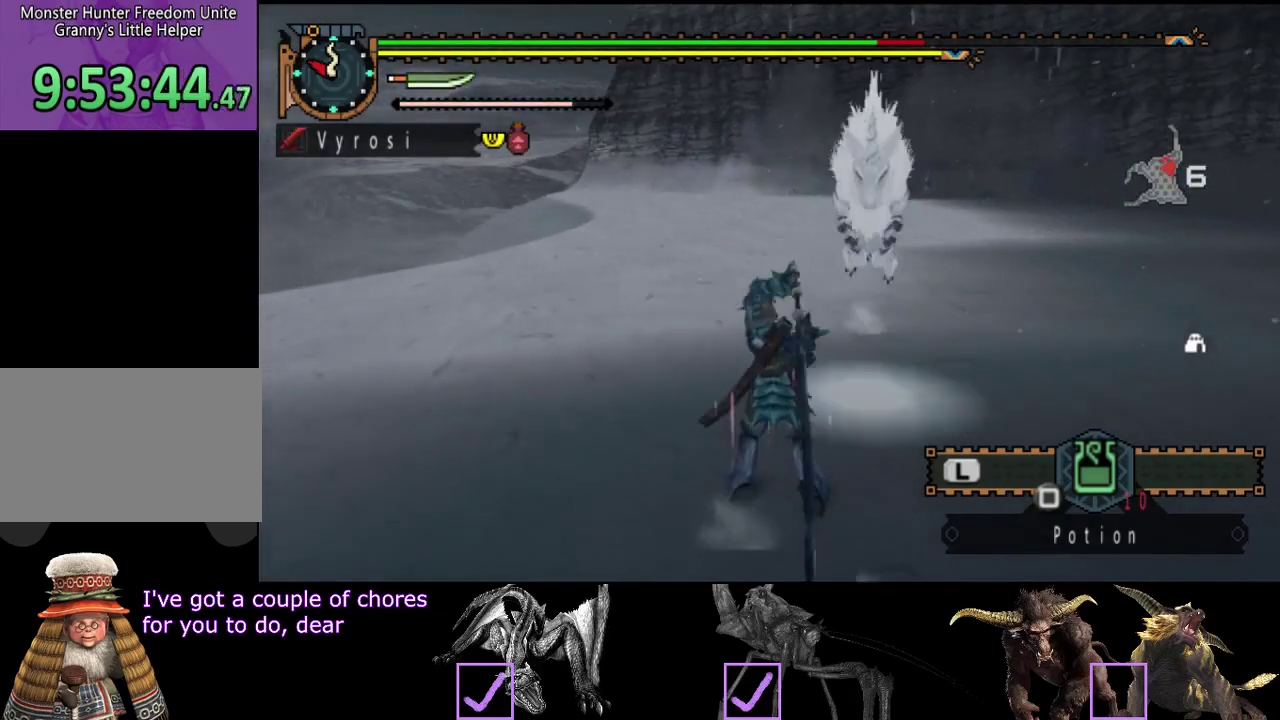
{"buttons": [], "left_stick": "center", "right_stick": "right", "events": [[300, "right_stick", "right"]]}
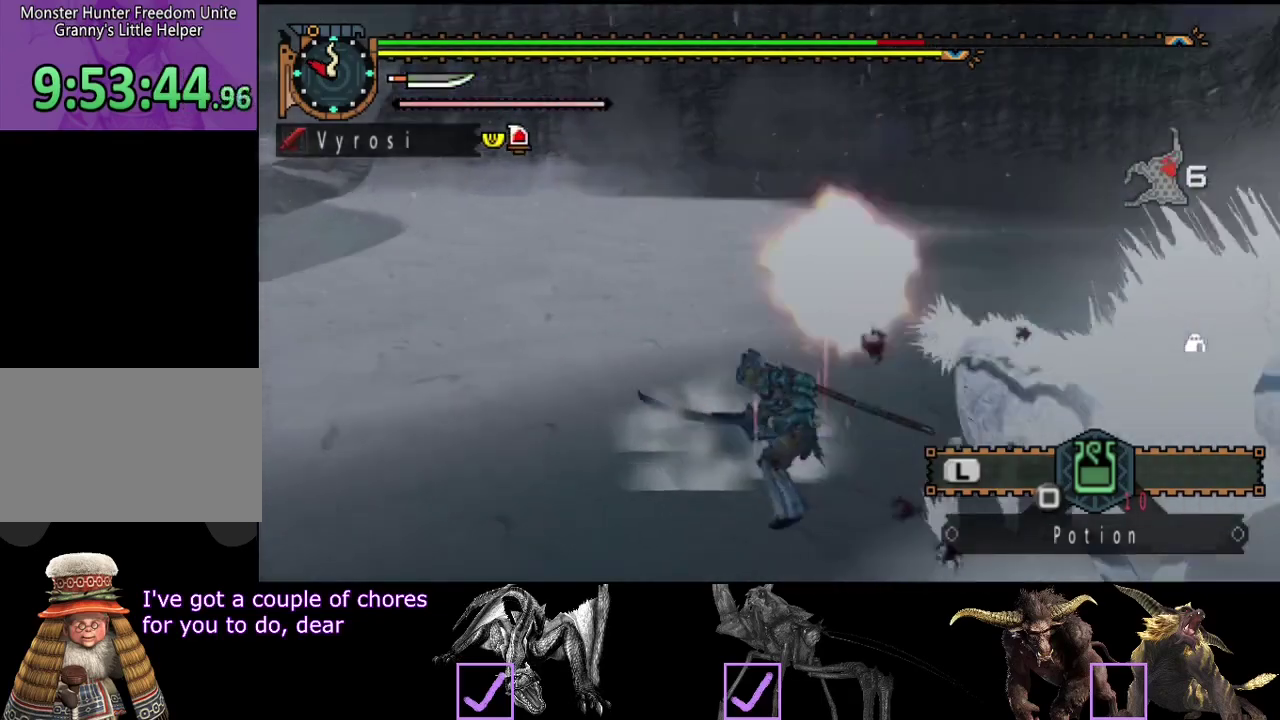
{"buttons": [], "left_stick": "center", "right_stick": "center", "events": [[483, "right_stick", "center"]]}
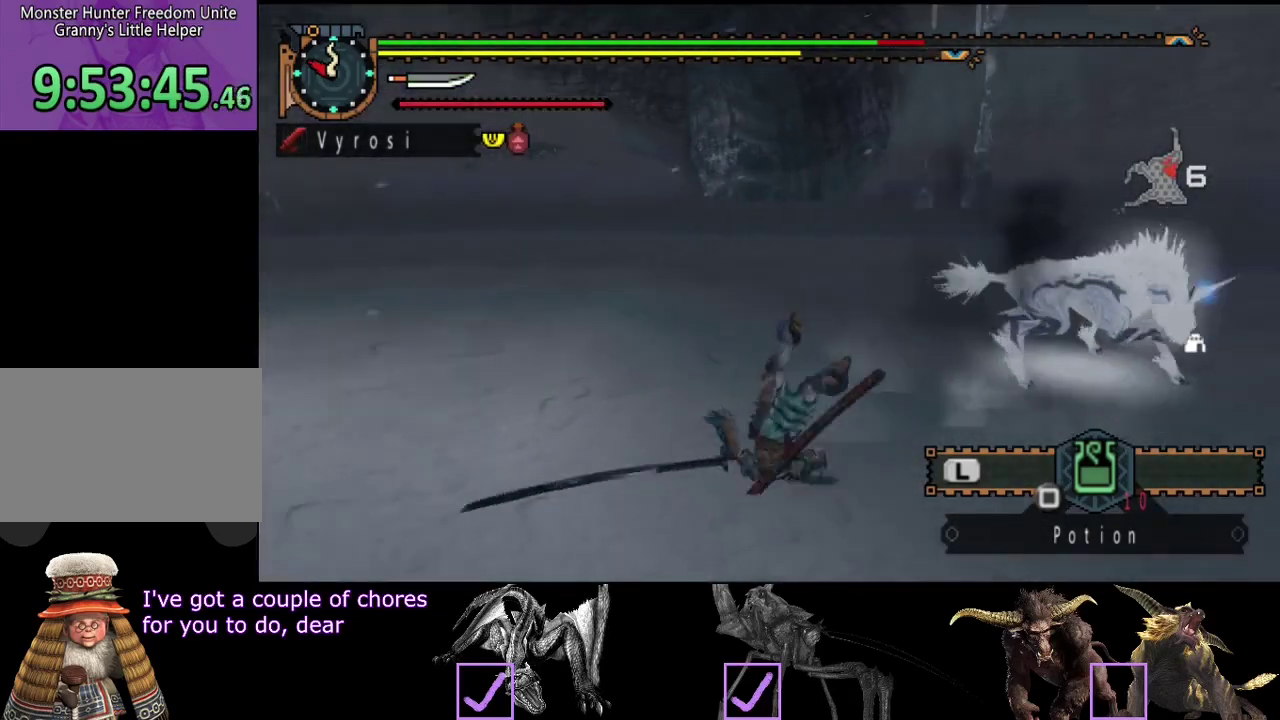
{"buttons": [], "left_stick": "right", "right_stick": "center", "events": [[117, "right_stick", "right"], [250, "left_stick", "right"], [283, "right_stick", "center"]]}
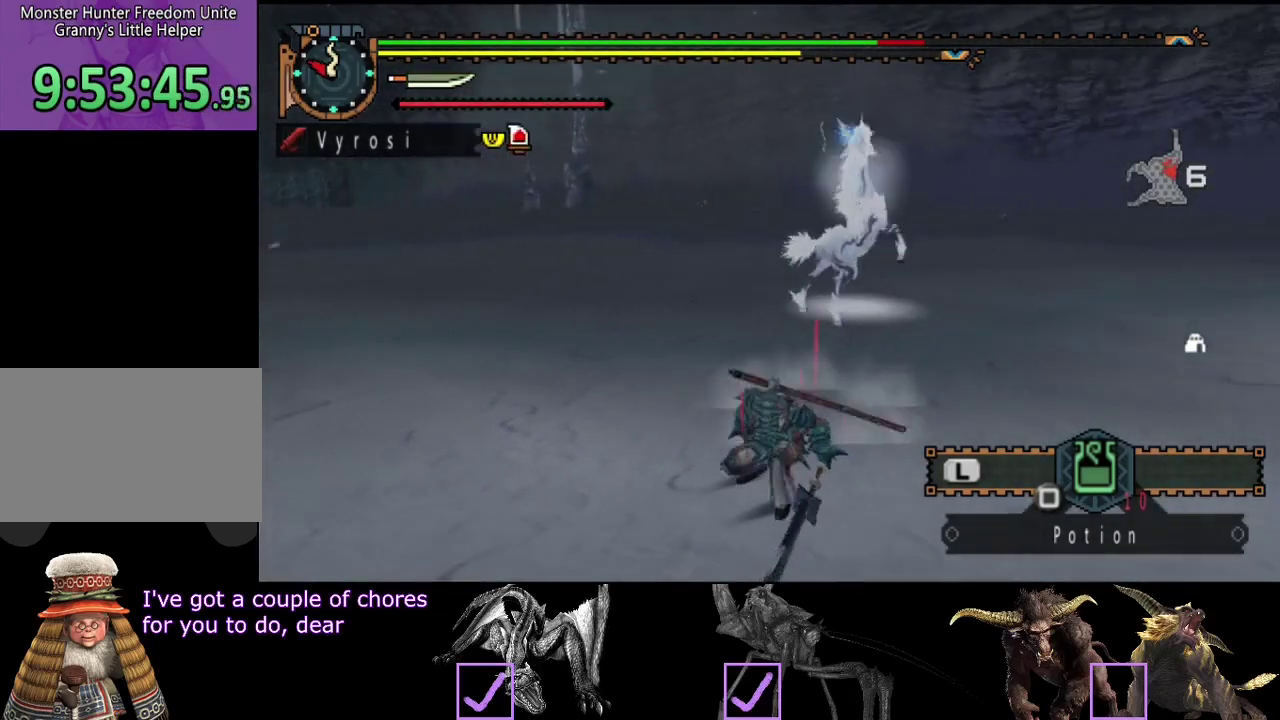
{"buttons": [], "left_stick": "up-right", "right_stick": "center", "events": [[383, "left_stick", "up-right"]]}
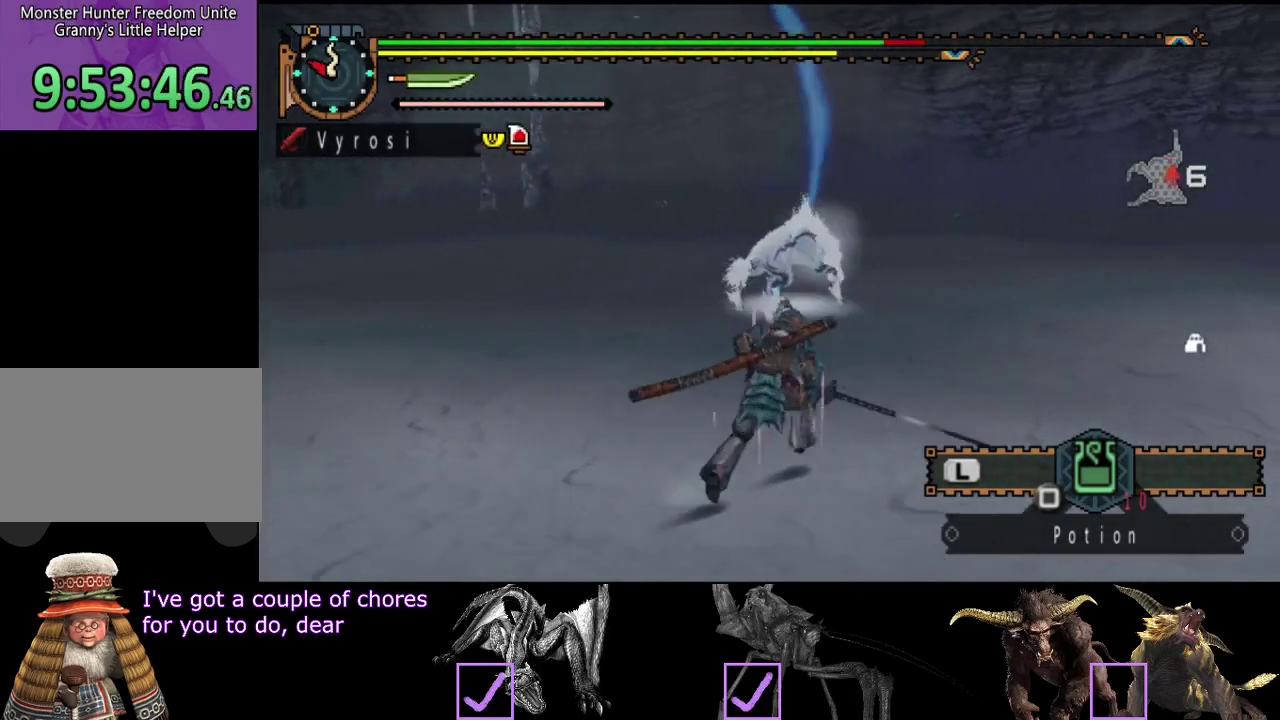
{"buttons": [], "left_stick": "up", "right_stick": "center", "events": [[17, "left_stick", "up"], [233, "left_stick", "up-right"], [300, "TRIANGLE", "down"], [300, "left_stick", "up"], [367, "TRIANGLE", "up"]]}
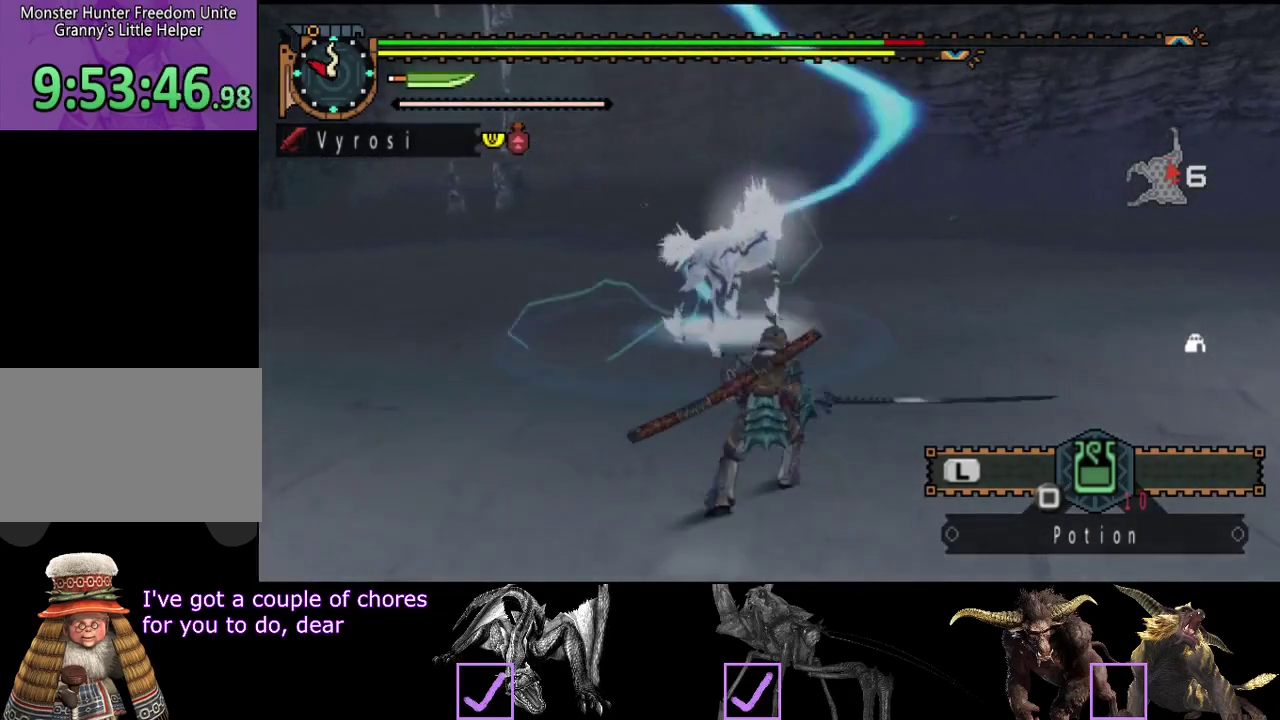
{"buttons": [], "left_stick": "left", "right_stick": "center", "events": [[233, "left_stick", "center"], [233, "right_stick", "left"], [333, "right_stick", "center"], [367, "left_stick", "left"], [433, "R2", "down"], [500, "R2", "up"]]}
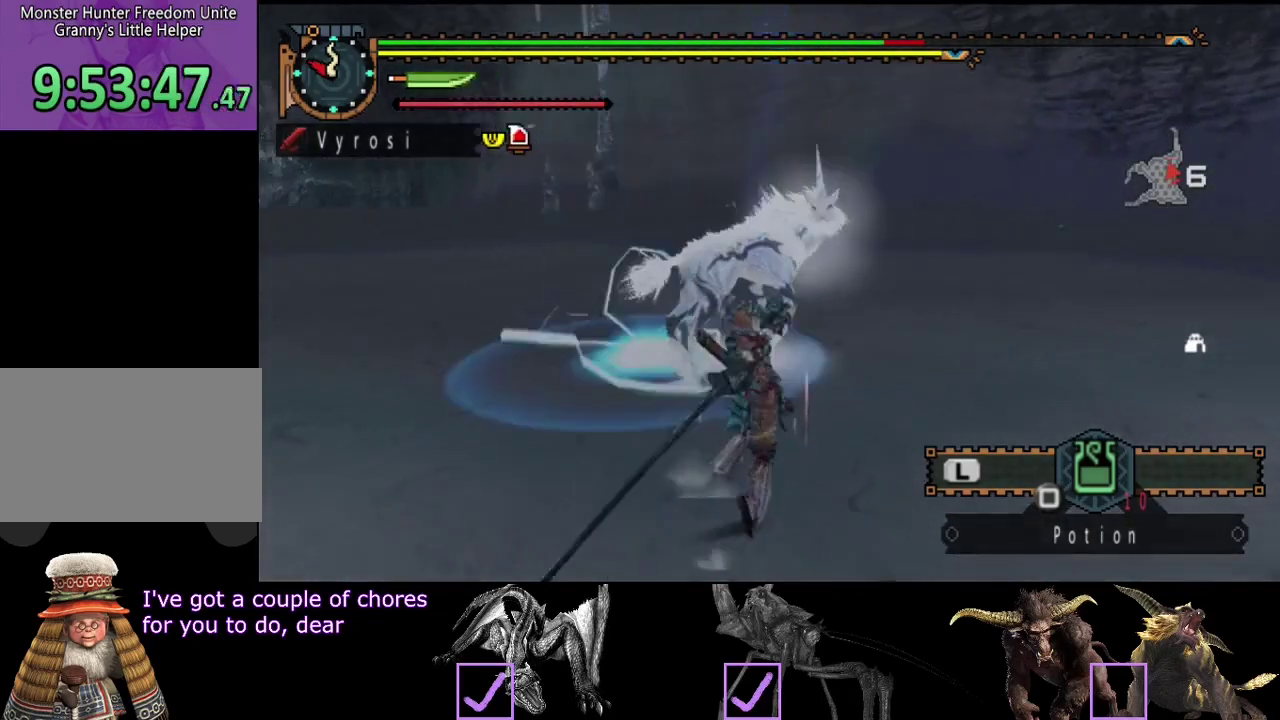
{"buttons": [], "left_stick": "center", "right_stick": "center", "events": [[100, "R2", "down"], [167, "R2", "up"], [383, "R2", "down"], [450, "R2", "up"], [483, "left_stick", "center"]]}
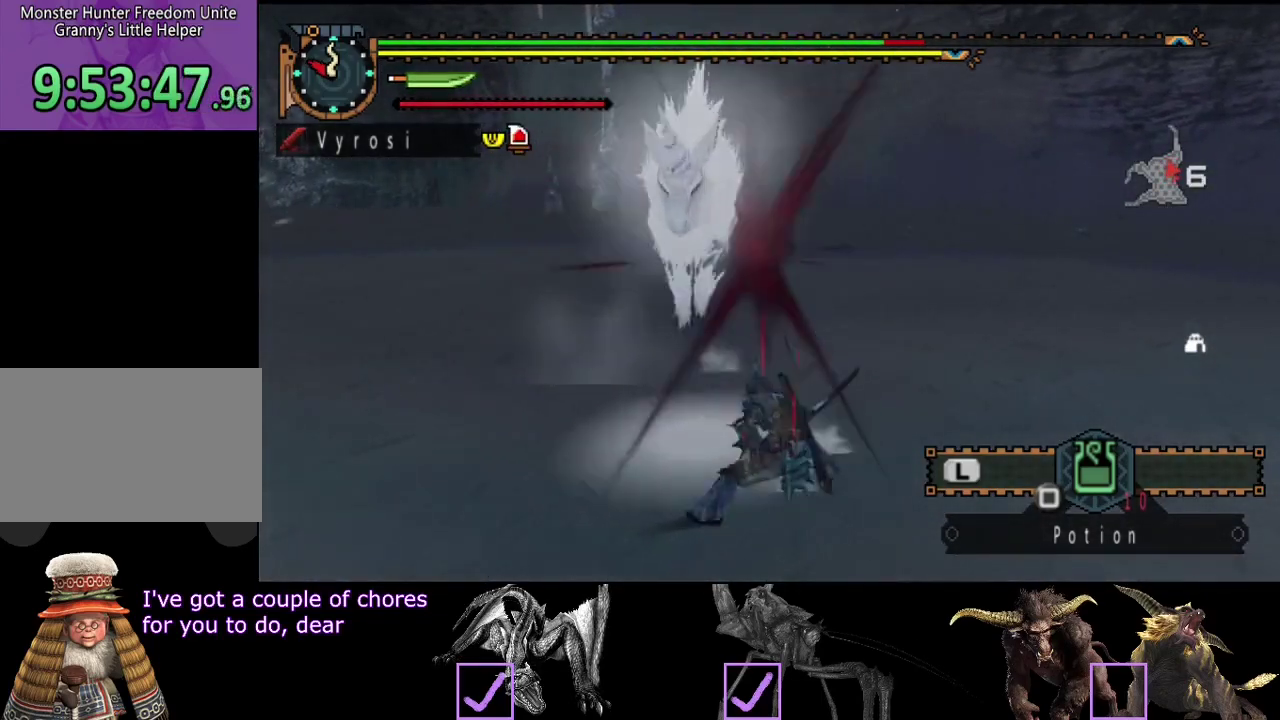
{"buttons": [], "left_stick": "center", "right_stick": "left", "events": [[17, "R2", "down"], [83, "R2", "up"], [150, "R2", "down"], [250, "R2", "up"], [283, "right_stick", "left"]]}
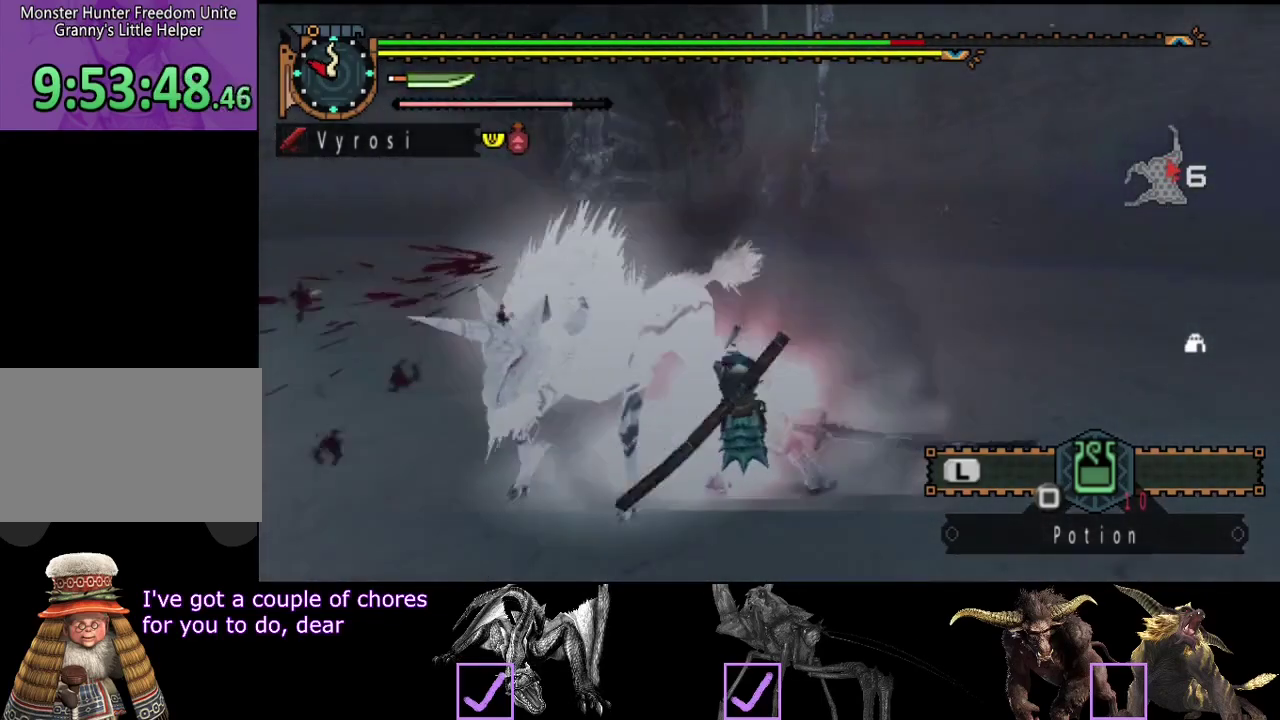
{"buttons": [], "left_stick": "center", "right_stick": "center", "events": [[33, "right_stick", "center"]]}
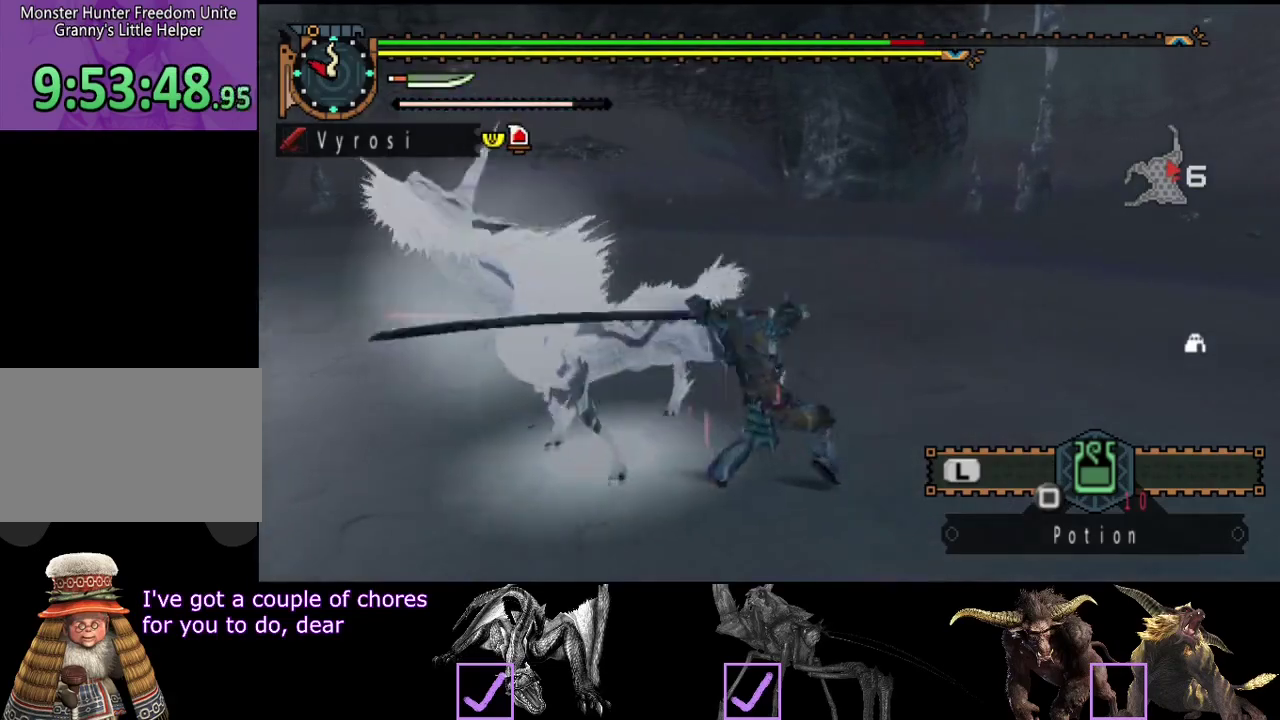
{"buttons": [], "left_stick": "center", "right_stick": "left", "events": [[33, "right_stick", "left"]]}